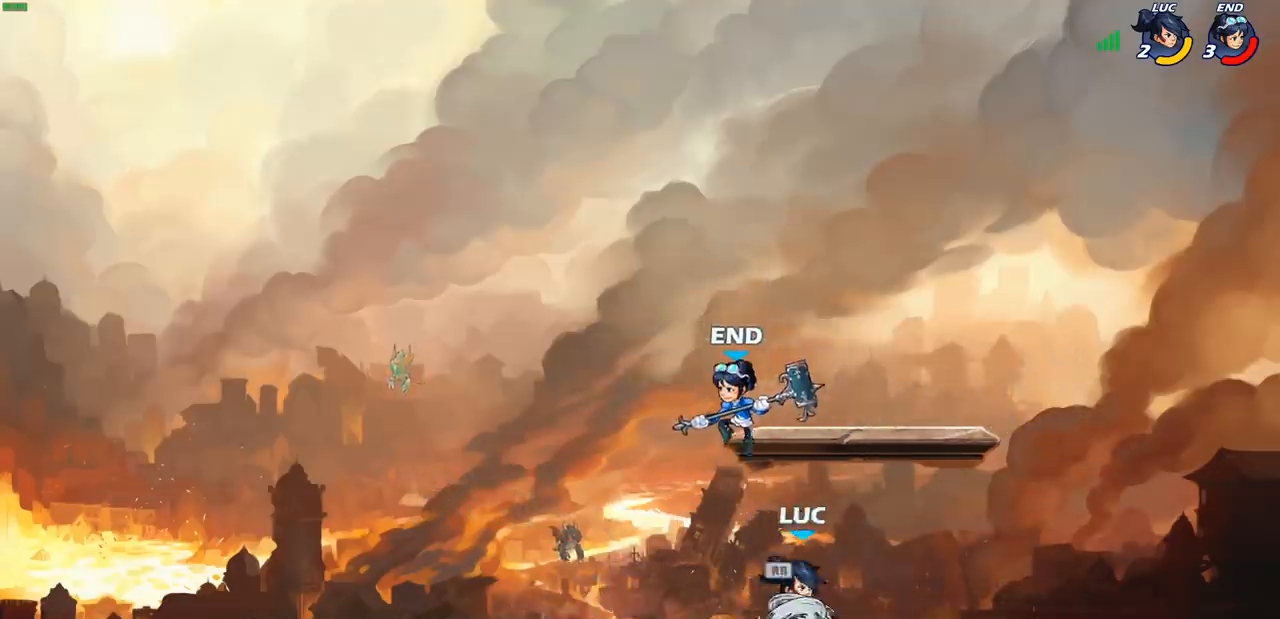
Gameplay with a controller (PlayStation layout); each line is a JSON object with the inputs held at the frame after it. "events" lists button and stick changes between this image and that frame as [ms after this image, input, new state], when the widget could be followed in between.
{"buttons": [], "left_stick": "up-left", "right_stick": "center", "events": [[17, "left_stick", "left"], [267, "CROSS", "down"], [350, "CIRCLE", "down"], [350, "CROSS", "up"], [350, "left_stick", "up-left"], [433, "CIRCLE", "up"]]}
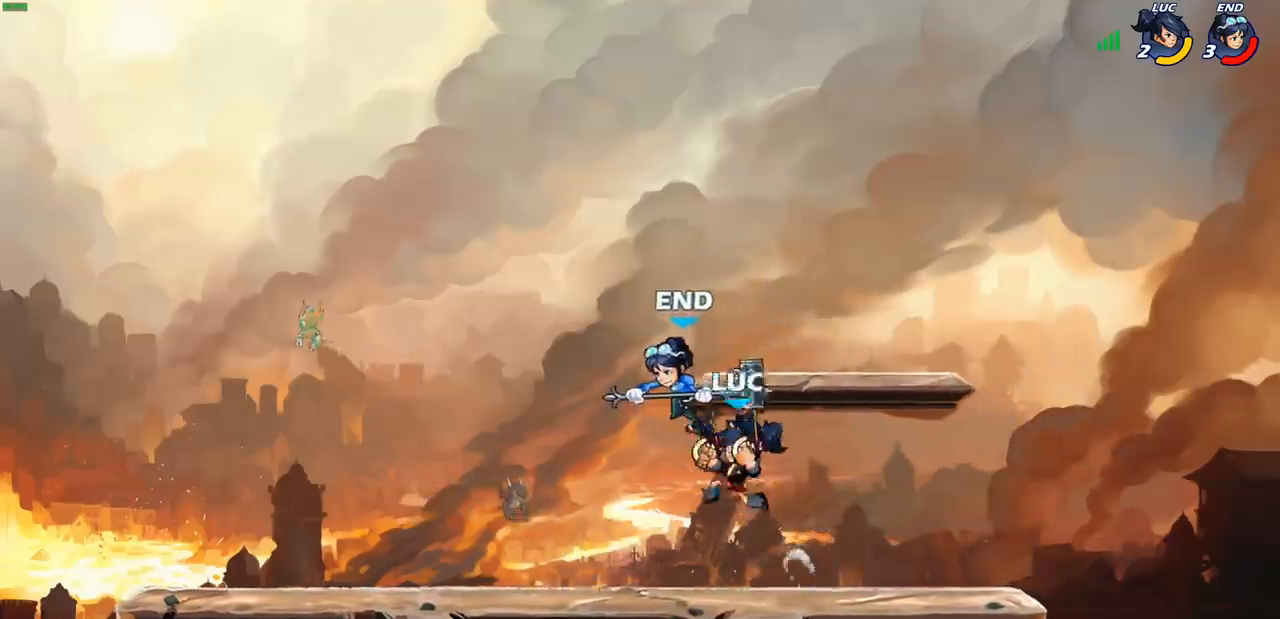
{"buttons": [], "left_stick": "center", "right_stick": "center", "events": [[50, "left_stick", "up"], [150, "left_stick", "up-right"], [283, "left_stick", "center"]]}
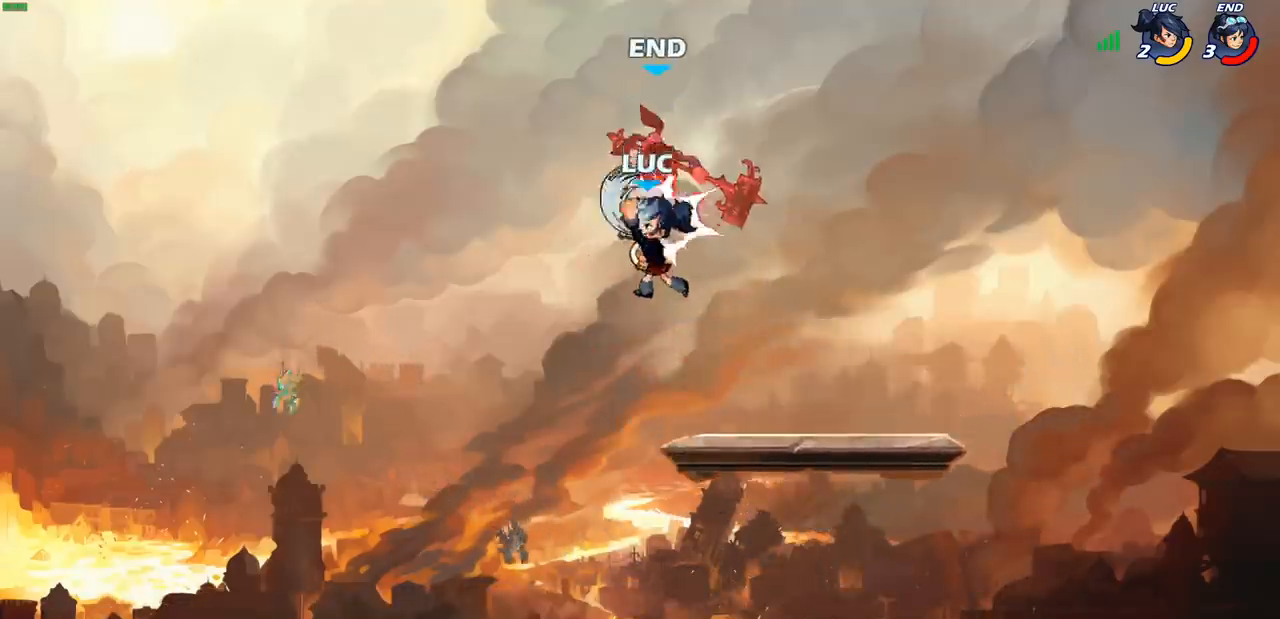
{"buttons": [], "left_stick": "right", "right_stick": "center", "events": [[267, "left_stick", "right"]]}
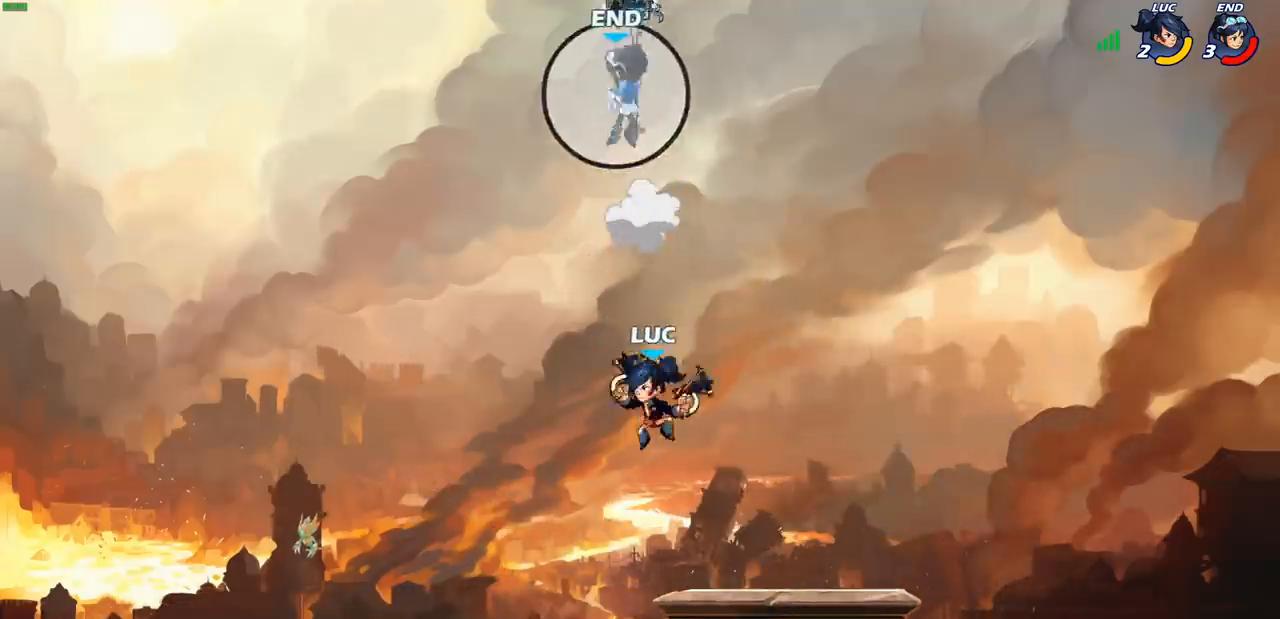
{"buttons": [], "left_stick": "up-left", "right_stick": "center", "events": [[183, "left_stick", "center"], [417, "left_stick", "up-left"]]}
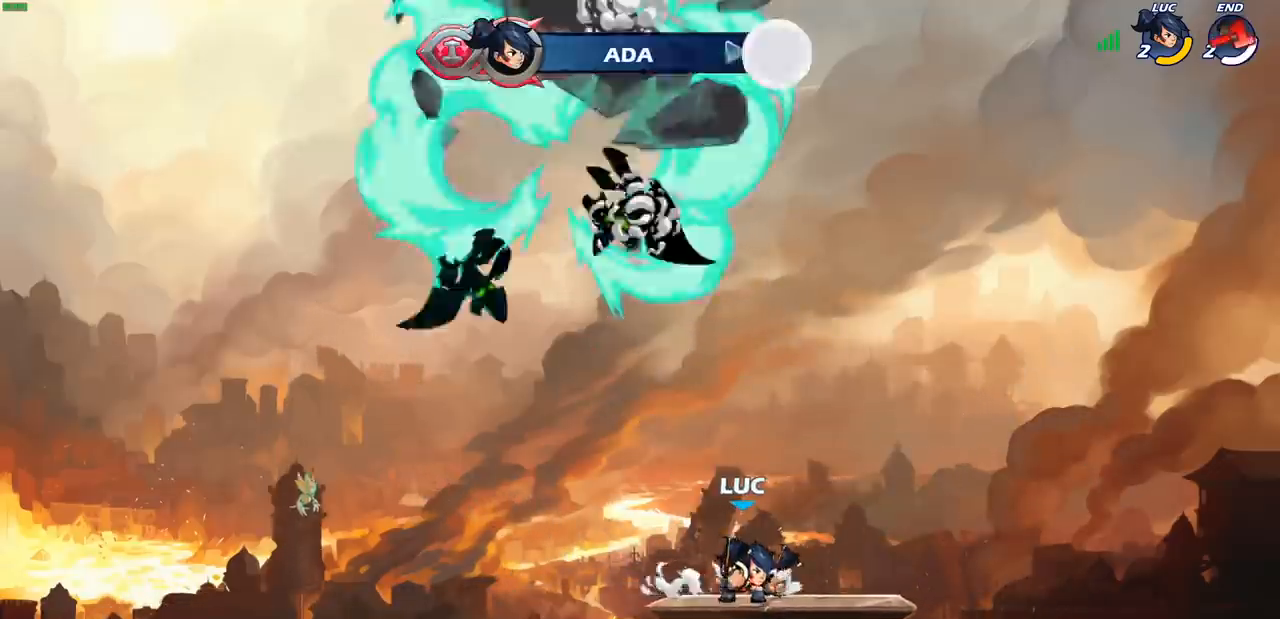
{"buttons": [], "left_stick": "center", "right_stick": "center", "events": [[17, "left_stick", "center"]]}
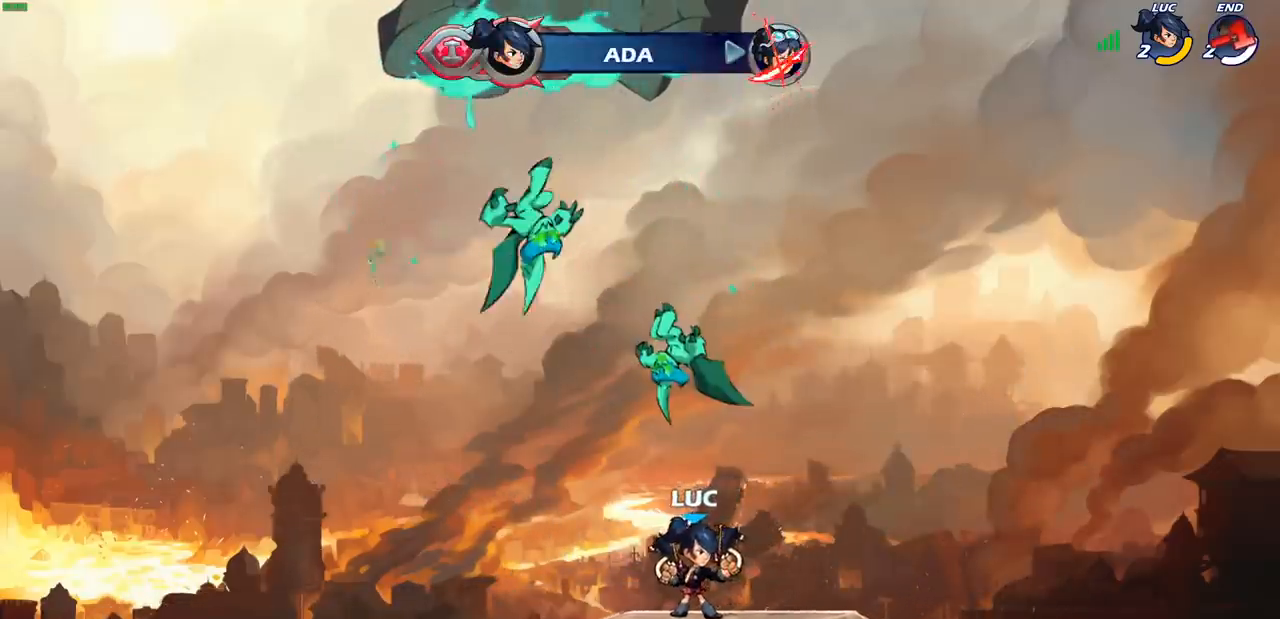
{"buttons": ["CIRCLE"], "left_stick": "left", "right_stick": "center", "events": [[67, "left_stick", "left"], [317, "CROSS", "down"], [417, "CIRCLE", "down"], [417, "CROSS", "up"]]}
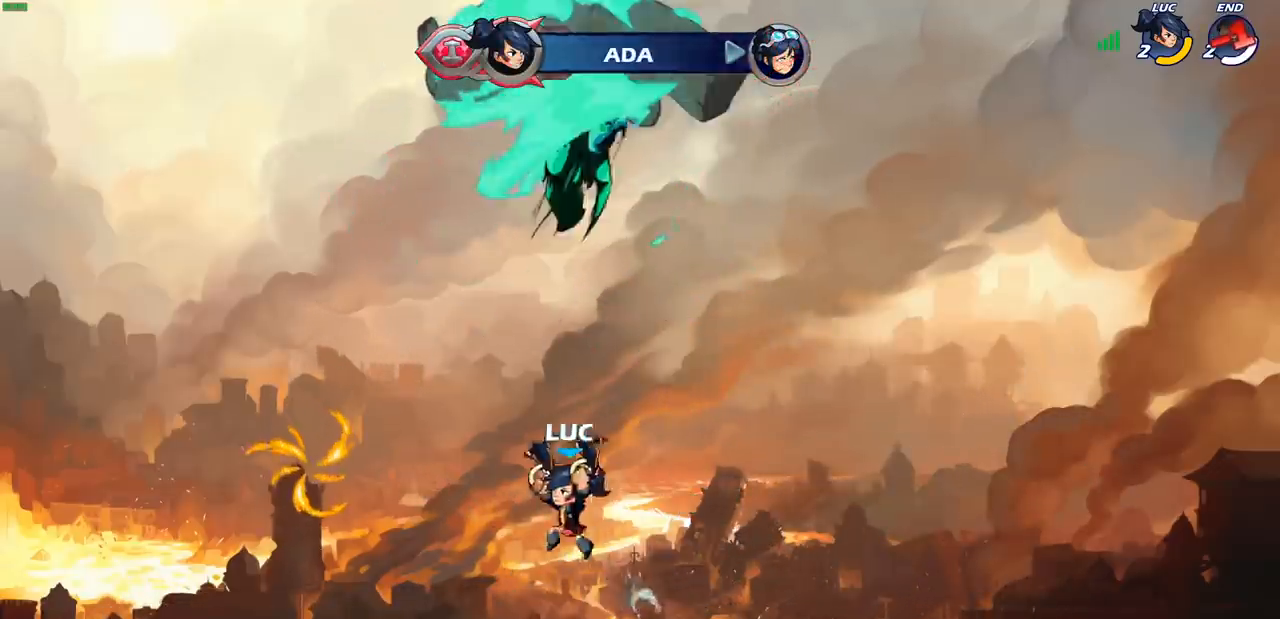
{"buttons": [], "left_stick": "left", "right_stick": "center", "events": [[50, "CIRCLE", "up"]]}
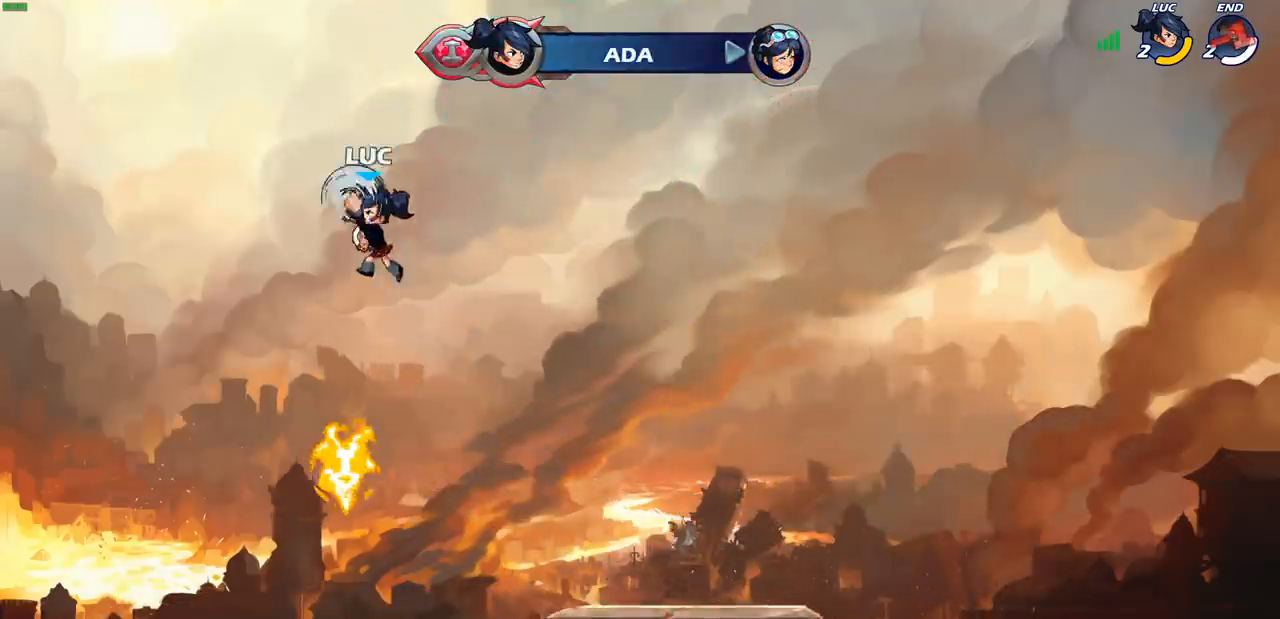
{"buttons": [], "left_stick": "right", "right_stick": "center", "events": [[83, "left_stick", "center"], [217, "left_stick", "right"]]}
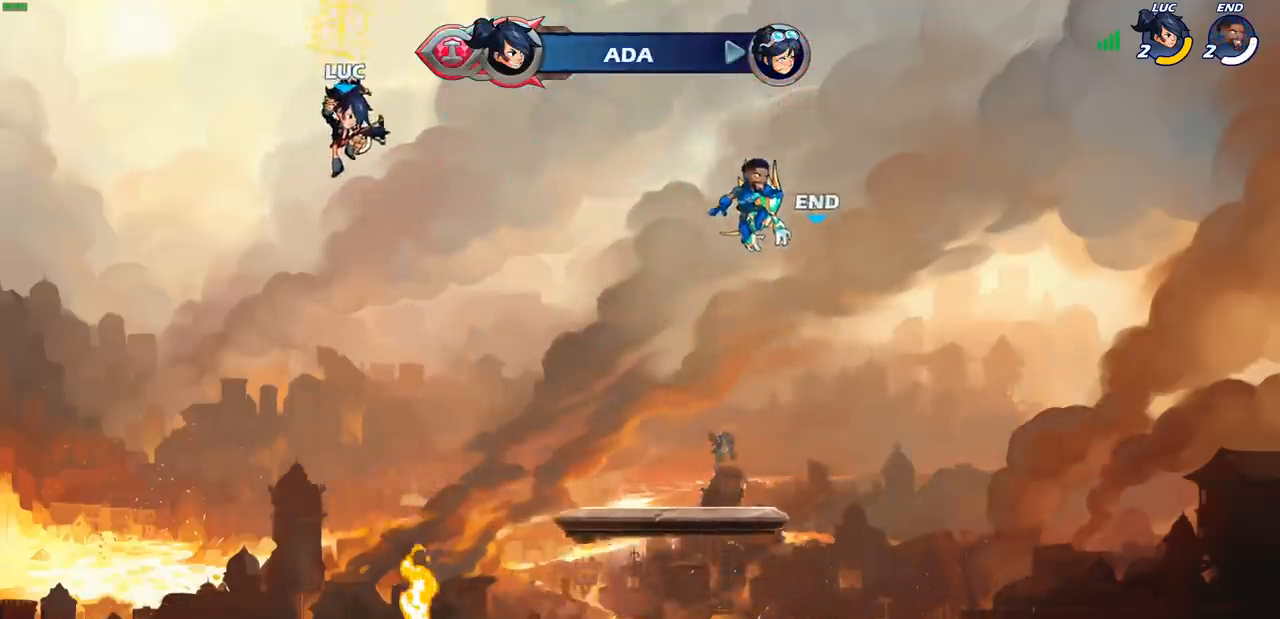
{"buttons": [], "left_stick": "center", "right_stick": "center", "events": [[33, "left_stick", "up-right"], [200, "R1", "down"], [283, "R1", "up"], [383, "left_stick", "center"]]}
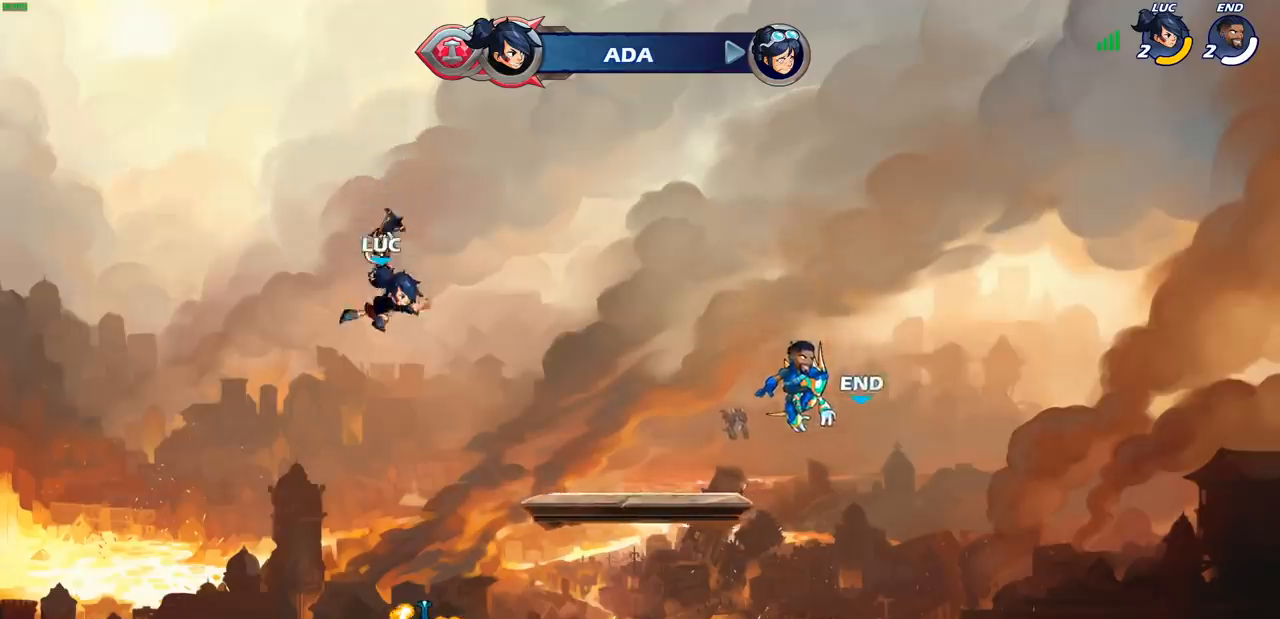
{"buttons": ["CROSS", "R1"], "left_stick": "center", "right_stick": "center", "events": [[183, "left_stick", "down-right"], [433, "R1", "down"], [467, "CROSS", "down"], [467, "left_stick", "center"]]}
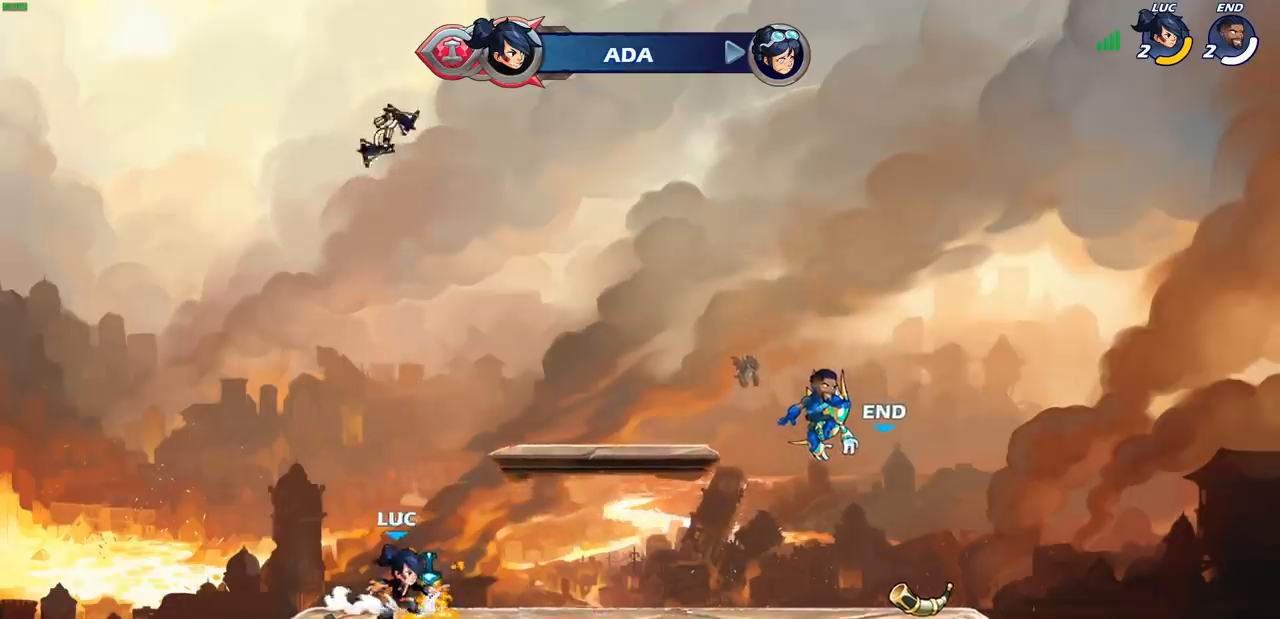
{"buttons": [], "left_stick": "down", "right_stick": "center", "events": [[83, "CROSS", "up"], [83, "R1", "up"], [300, "left_stick", "down"]]}
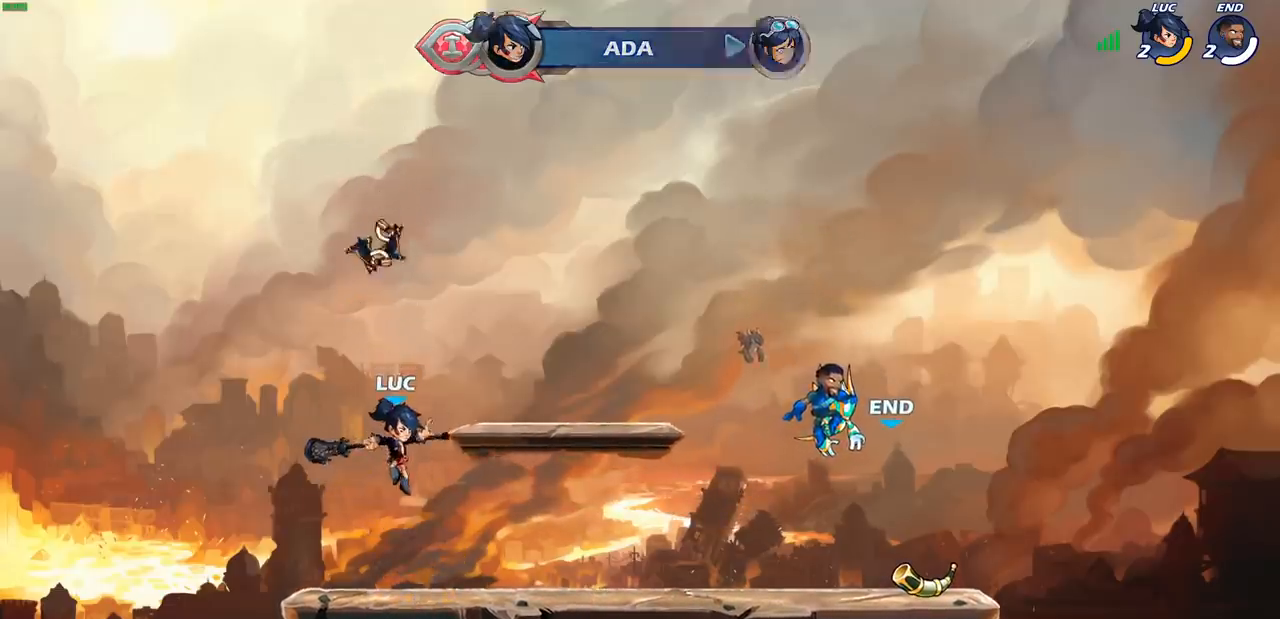
{"buttons": [], "left_stick": "down-right", "right_stick": "center", "events": [[117, "left_stick", "right"], [217, "R2", "down"], [283, "CROSS", "down"], [367, "R2", "up"], [400, "CROSS", "up"], [483, "left_stick", "down-right"]]}
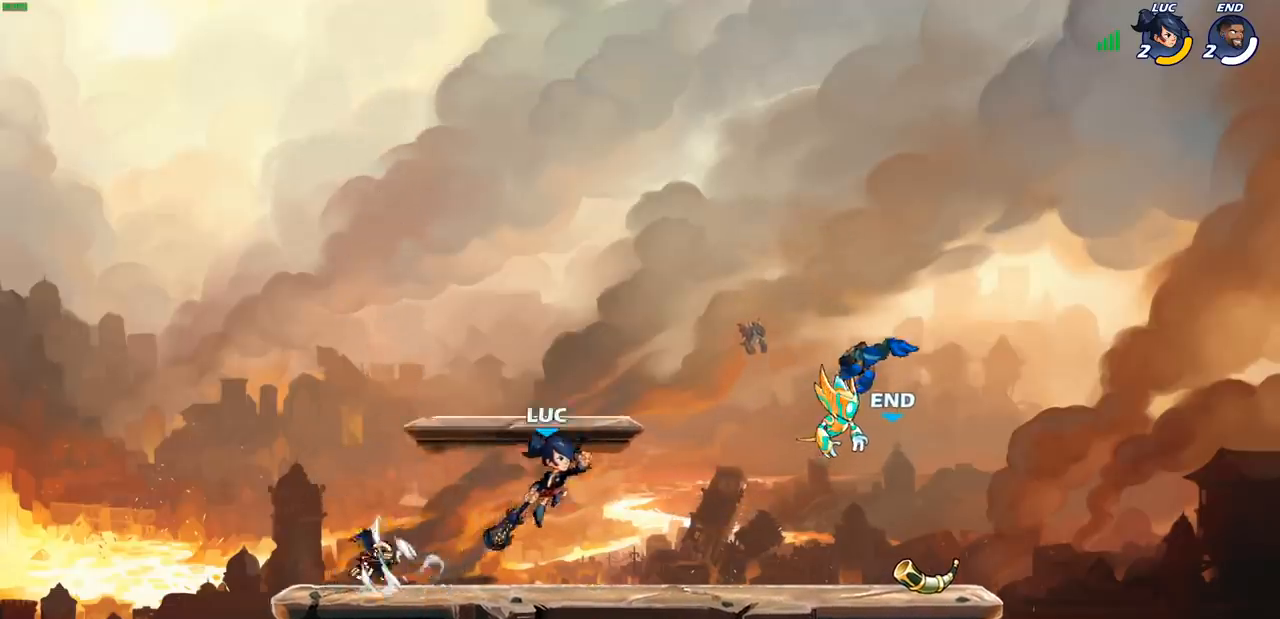
{"buttons": ["R2"], "left_stick": "up-right", "right_stick": "center", "events": [[17, "left_stick", "down"], [133, "left_stick", "left"], [317, "left_stick", "up-right"], [467, "R2", "down"]]}
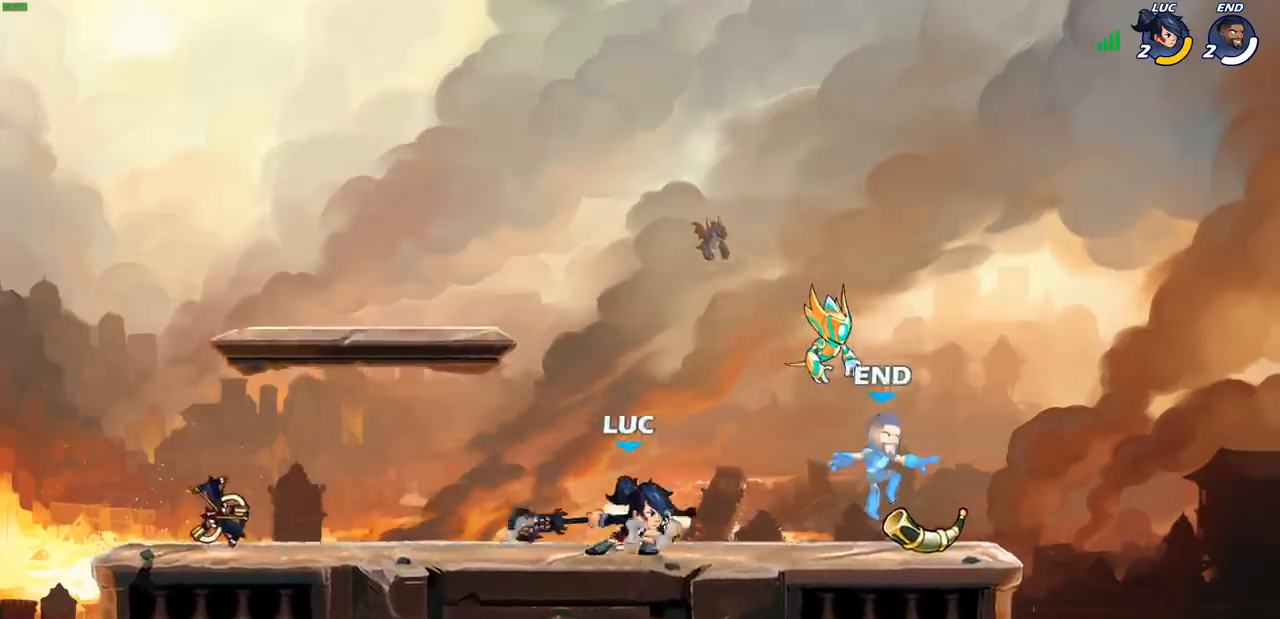
{"buttons": [], "left_stick": "center", "right_stick": "center", "events": [[33, "SQUARE", "down"], [33, "left_stick", "center"], [50, "R2", "up"], [117, "SQUARE", "up"], [200, "SQUARE", "down"], [283, "SQUARE", "up"], [283, "left_stick", "left"], [367, "left_stick", "center"]]}
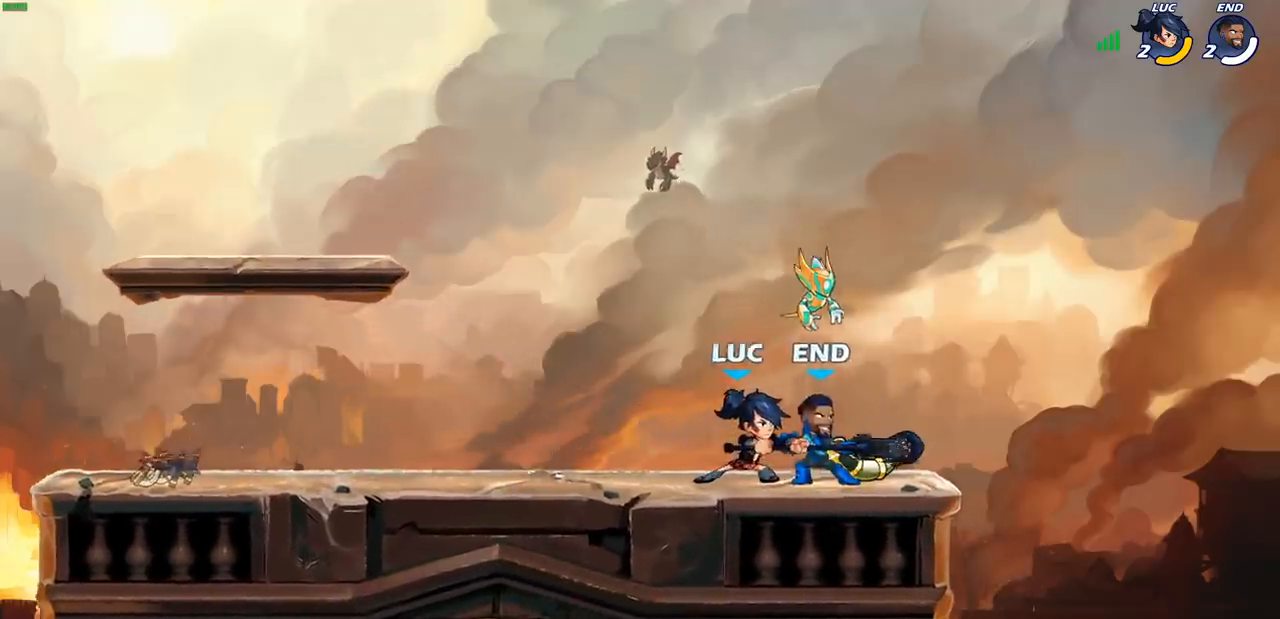
{"buttons": [], "left_stick": "up-right", "right_stick": "center", "events": [[67, "left_stick", "left"], [200, "CROSS", "down"], [267, "R2", "down"], [300, "left_stick", "up"], [383, "CROSS", "up"], [450, "R2", "up"], [483, "left_stick", "up-right"]]}
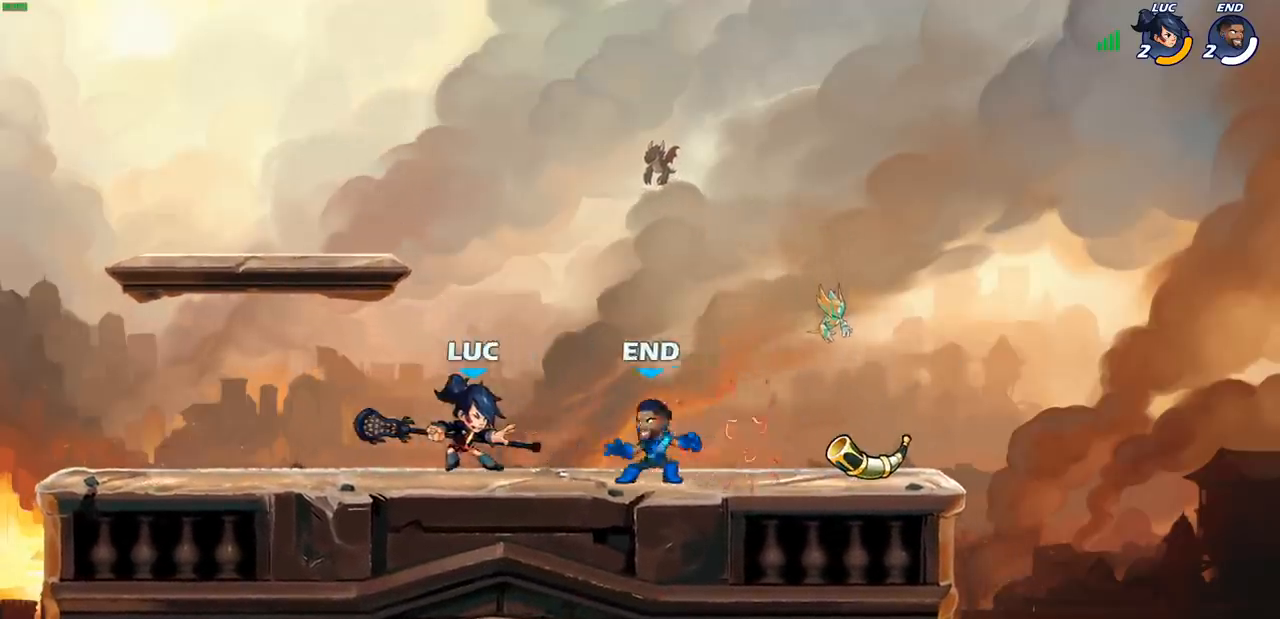
{"buttons": [], "left_stick": "center", "right_stick": "center", "events": [[50, "left_stick", "right"], [150, "R2", "down"], [317, "R2", "up"], [483, "left_stick", "center"]]}
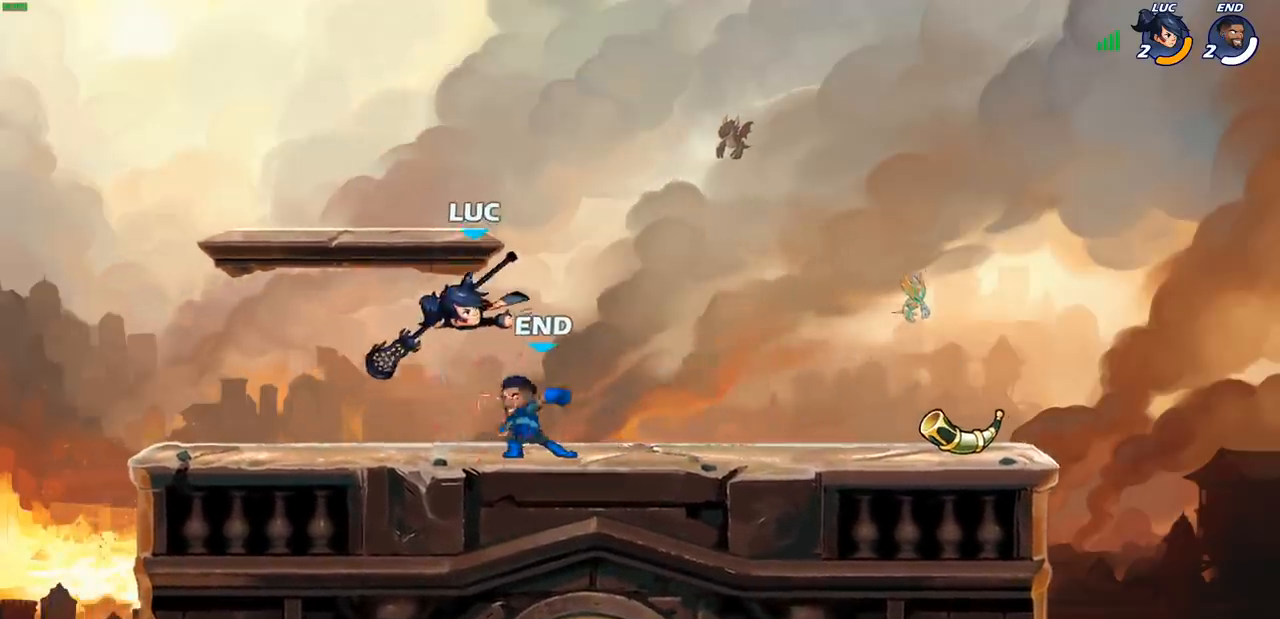
{"buttons": [], "left_stick": "down-left", "right_stick": "center", "events": [[33, "left_stick", "left"], [83, "CROSS", "down"], [133, "R2", "down"], [250, "CROSS", "up"], [283, "R2", "up"], [350, "left_stick", "down-left"]]}
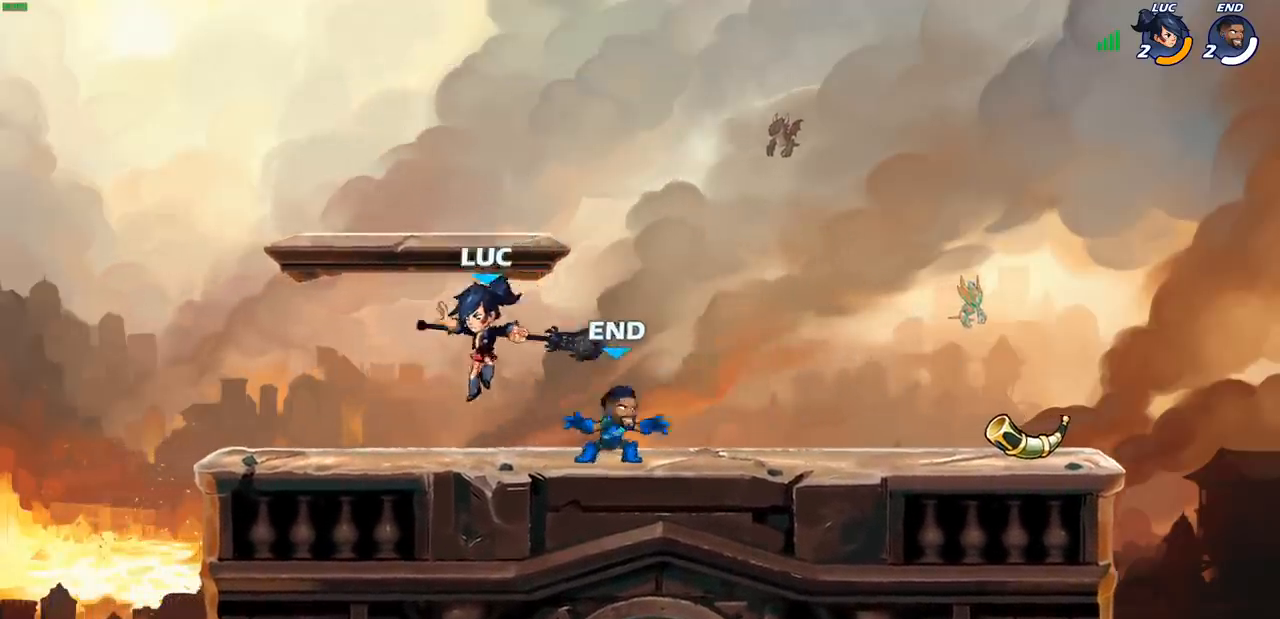
{"buttons": [], "left_stick": "center", "right_stick": "center", "events": [[100, "left_stick", "right"], [233, "R2", "down"], [333, "CIRCLE", "down"], [333, "left_stick", "down"], [367, "R2", "up"], [417, "CIRCLE", "up"], [417, "left_stick", "center"]]}
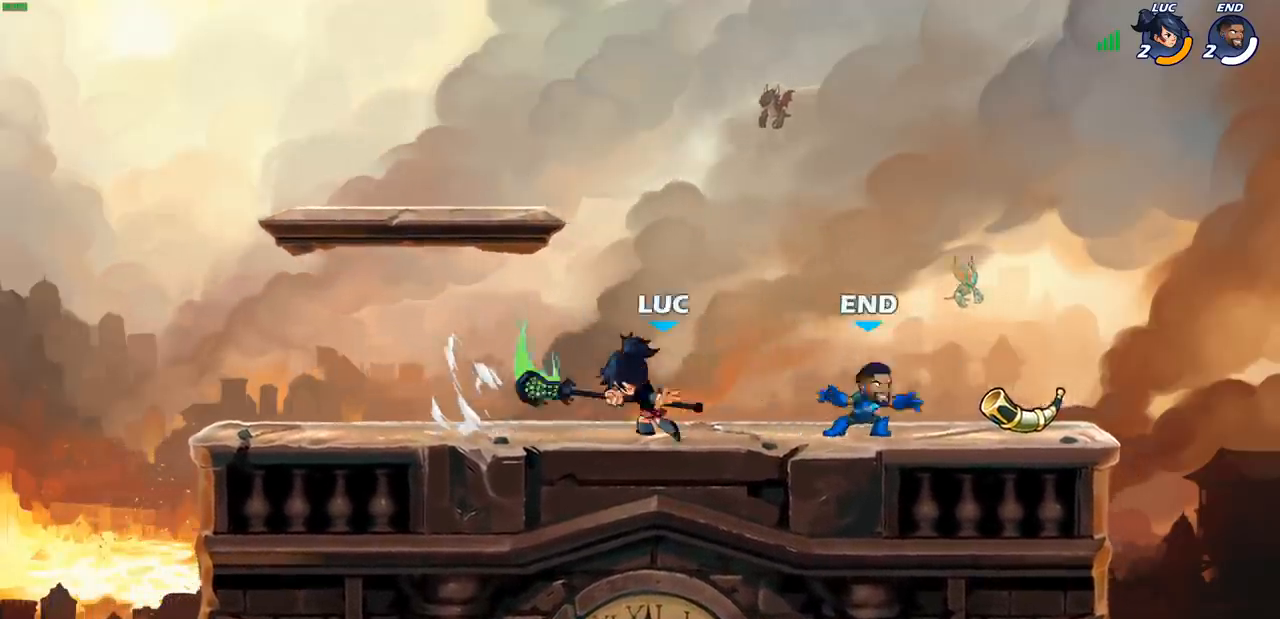
{"buttons": [], "left_stick": "center", "right_stick": "center", "events": []}
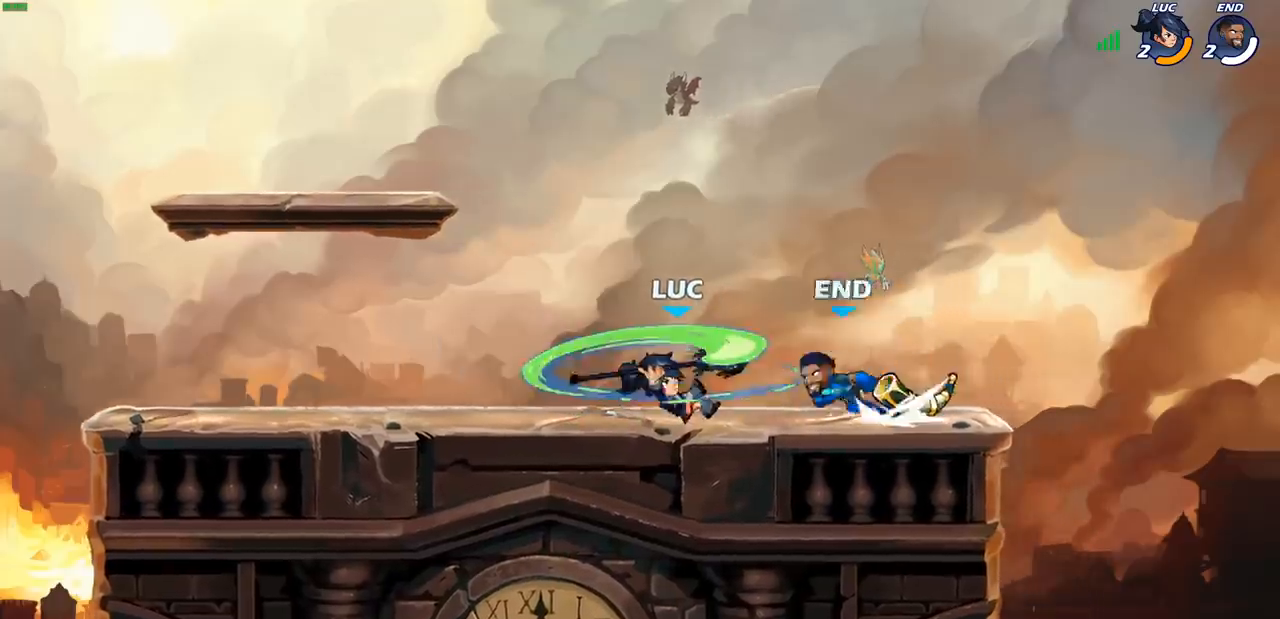
{"buttons": [], "left_stick": "center", "right_stick": "center", "events": []}
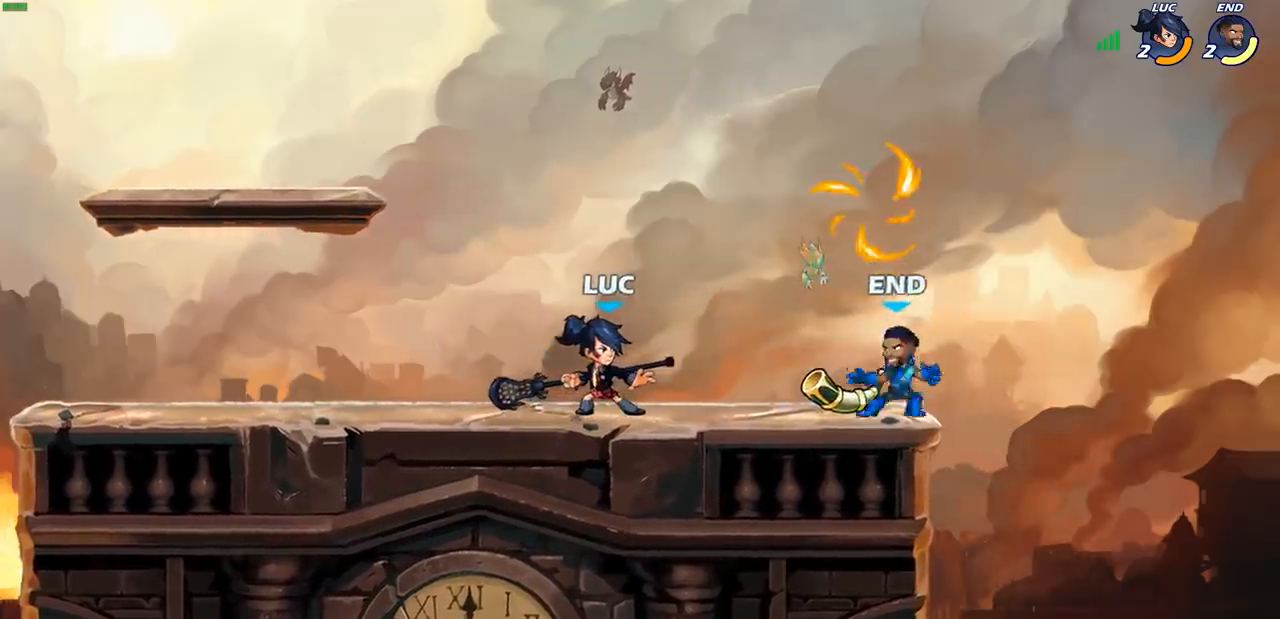
{"buttons": [], "left_stick": "center", "right_stick": "center", "events": [[350, "CIRCLE", "down"], [417, "CIRCLE", "up"]]}
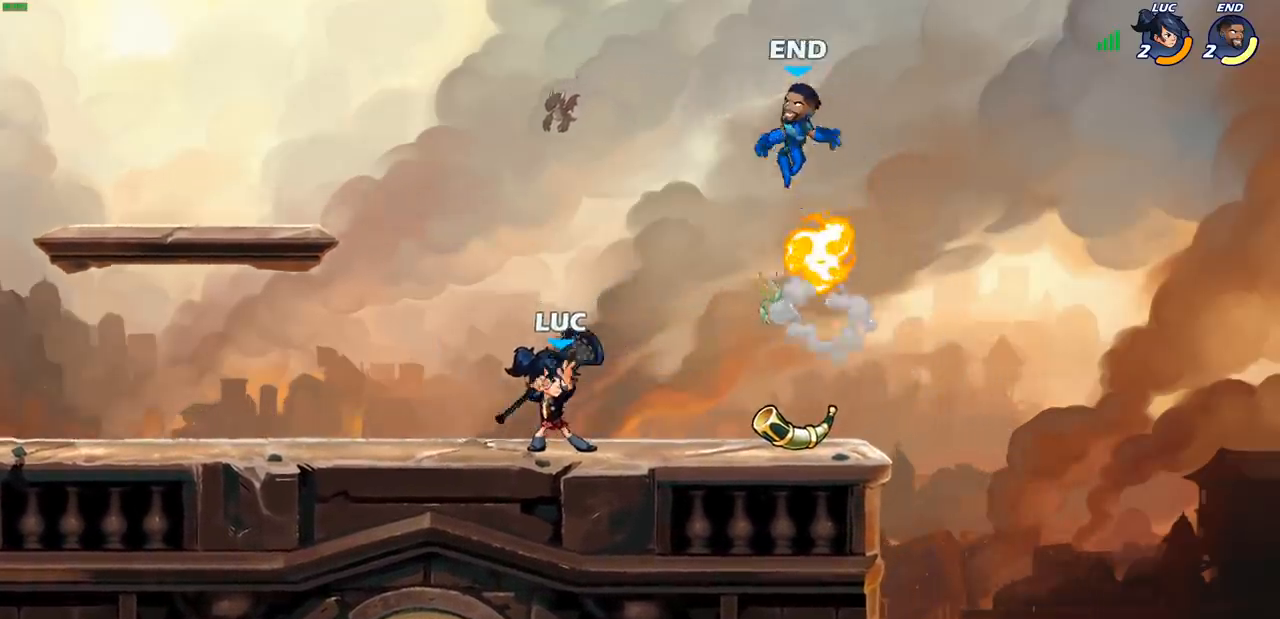
{"buttons": [], "left_stick": "center", "right_stick": "center", "events": [[50, "left_stick", "up"], [167, "left_stick", "center"]]}
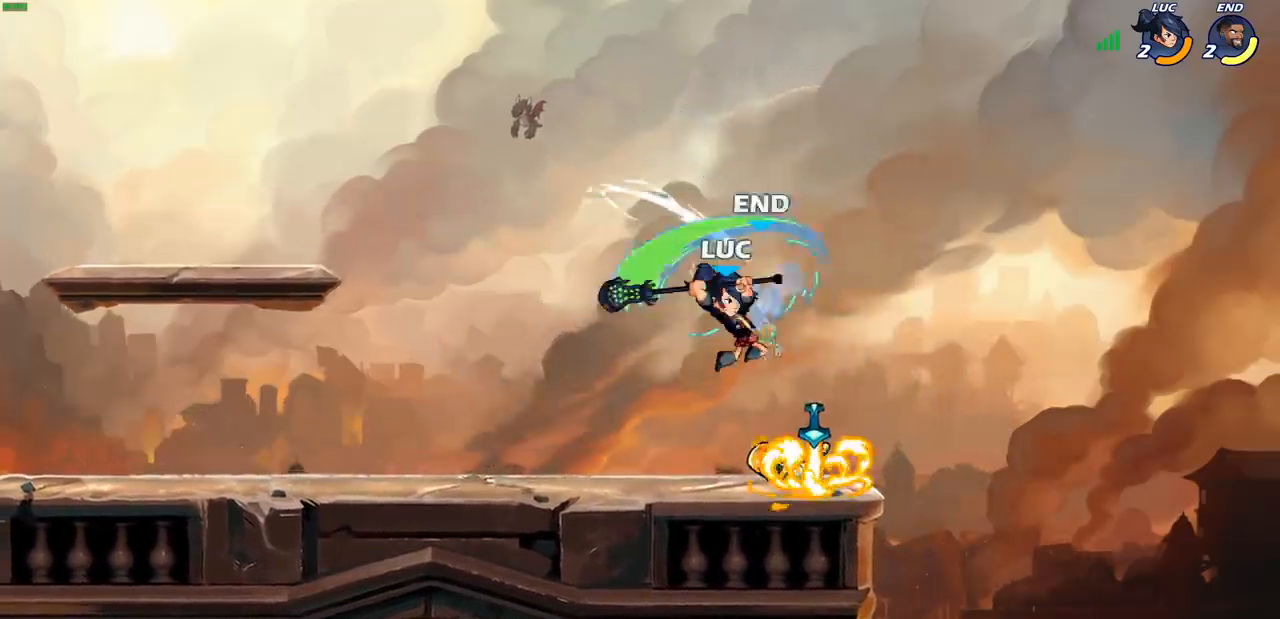
{"buttons": ["CROSS"], "left_stick": "down-right", "right_stick": "center", "events": [[483, "CROSS", "down"], [483, "left_stick", "down-right"]]}
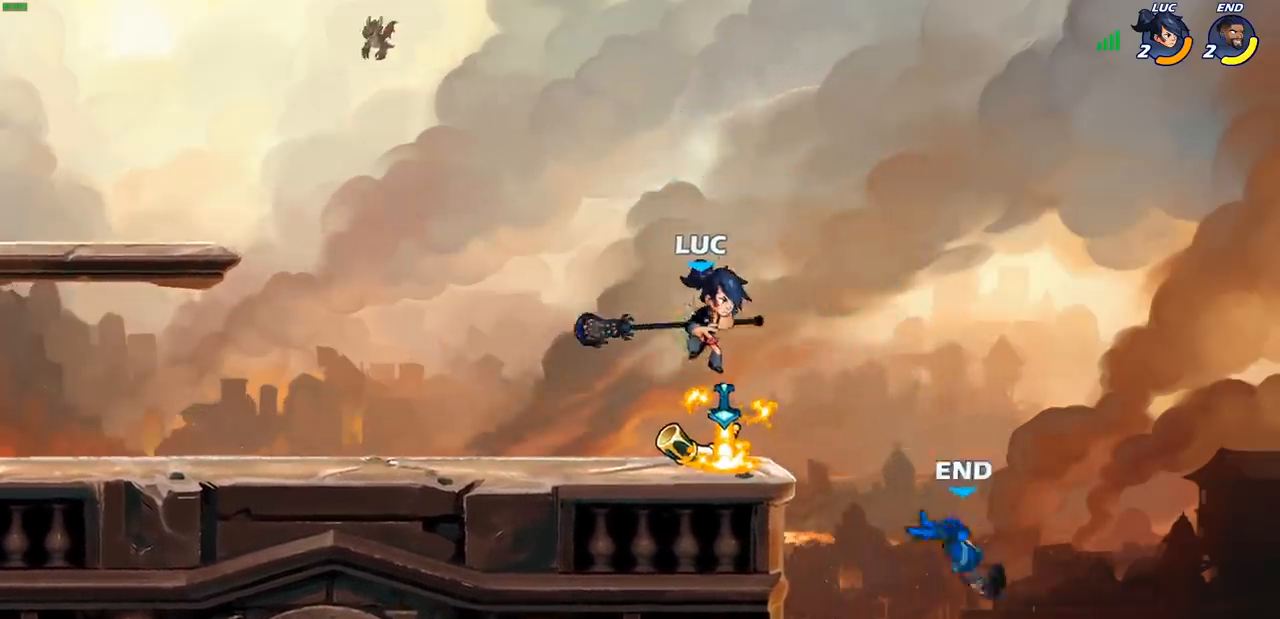
{"buttons": [], "left_stick": "center", "right_stick": "center", "events": [[33, "CROSS", "up"], [33, "R1", "down"], [100, "R1", "up"], [150, "left_stick", "center"]]}
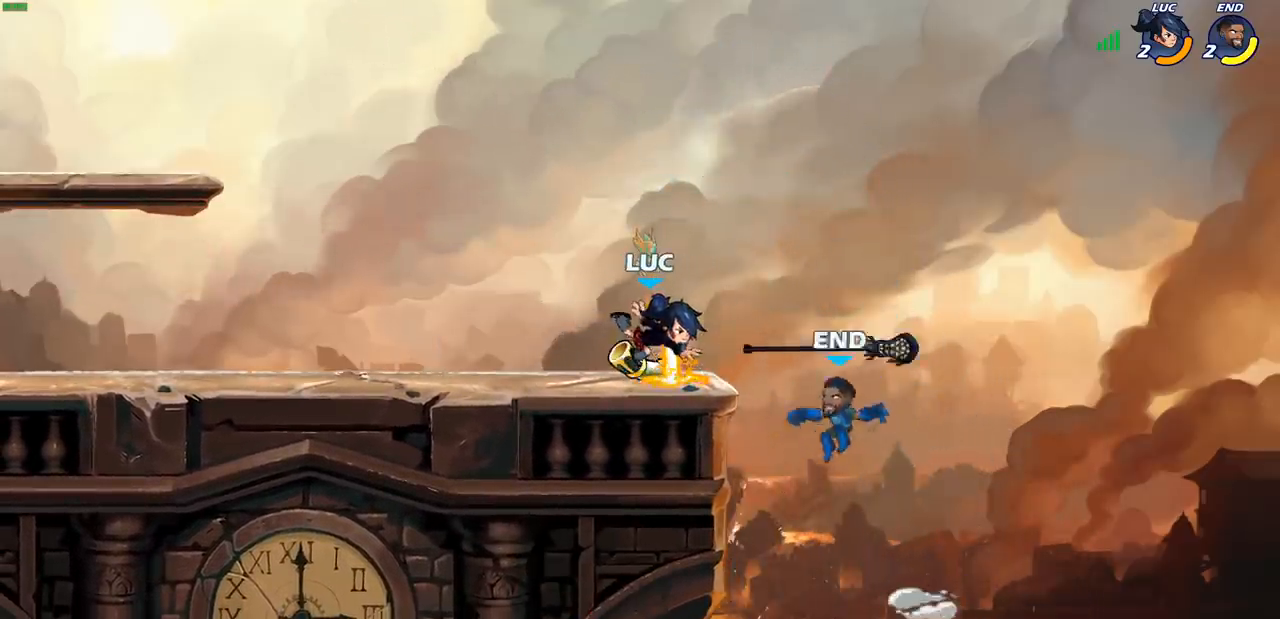
{"buttons": [], "left_stick": "center", "right_stick": "center", "events": [[150, "R1", "down"], [183, "CROSS", "down"], [233, "R1", "up"], [233, "SQUARE", "down"], [250, "CROSS", "up"], [267, "right_stick", "down-left"], [317, "SQUARE", "up"], [317, "right_stick", "center"]]}
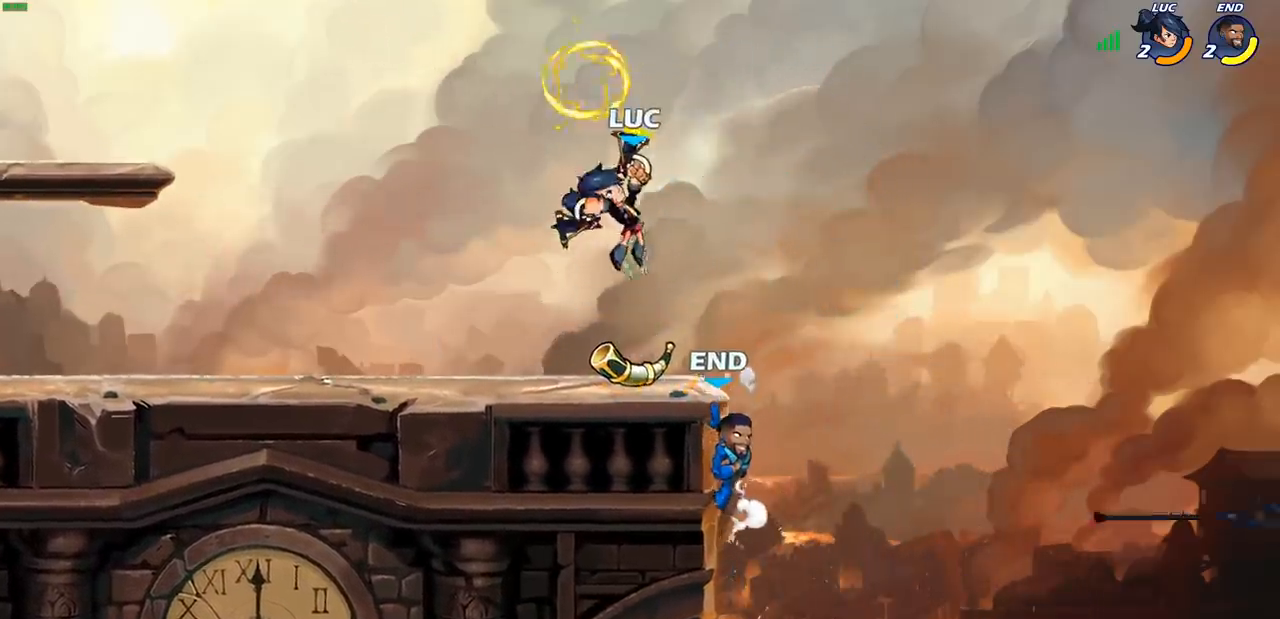
{"buttons": ["CIRCLE", "R2"], "left_stick": "center", "right_stick": "center", "events": [[433, "R2", "down"], [467, "CIRCLE", "down"]]}
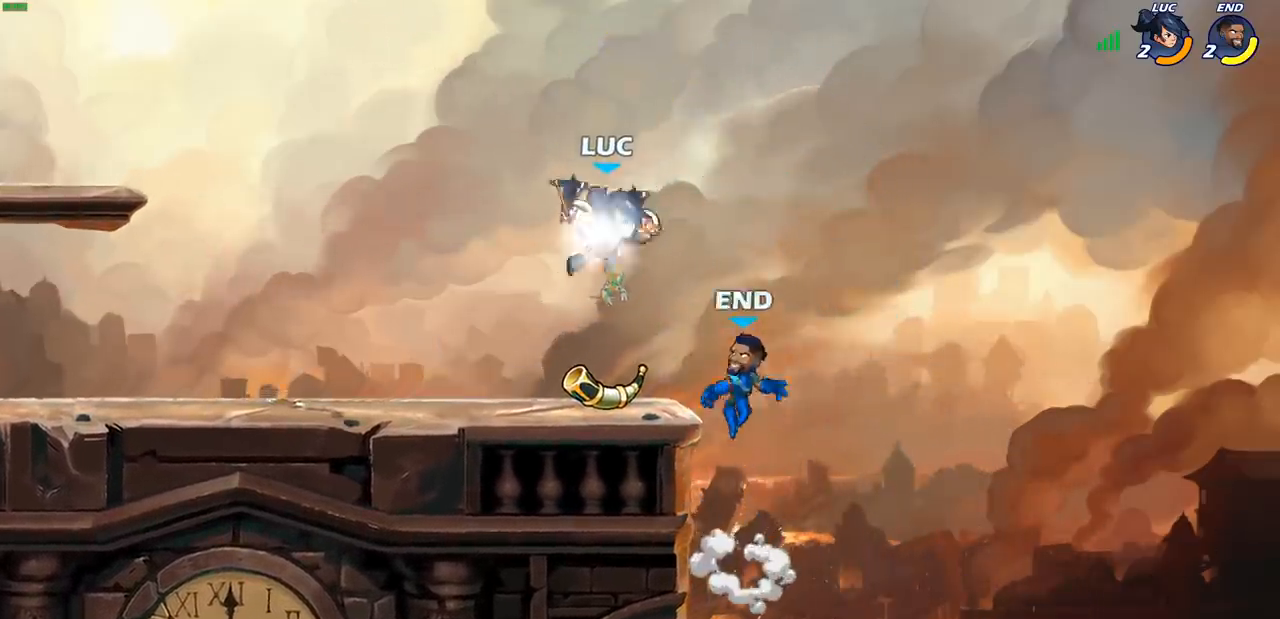
{"buttons": [], "left_stick": "center", "right_stick": "center", "events": [[50, "CIRCLE", "up"], [50, "R2", "up"]]}
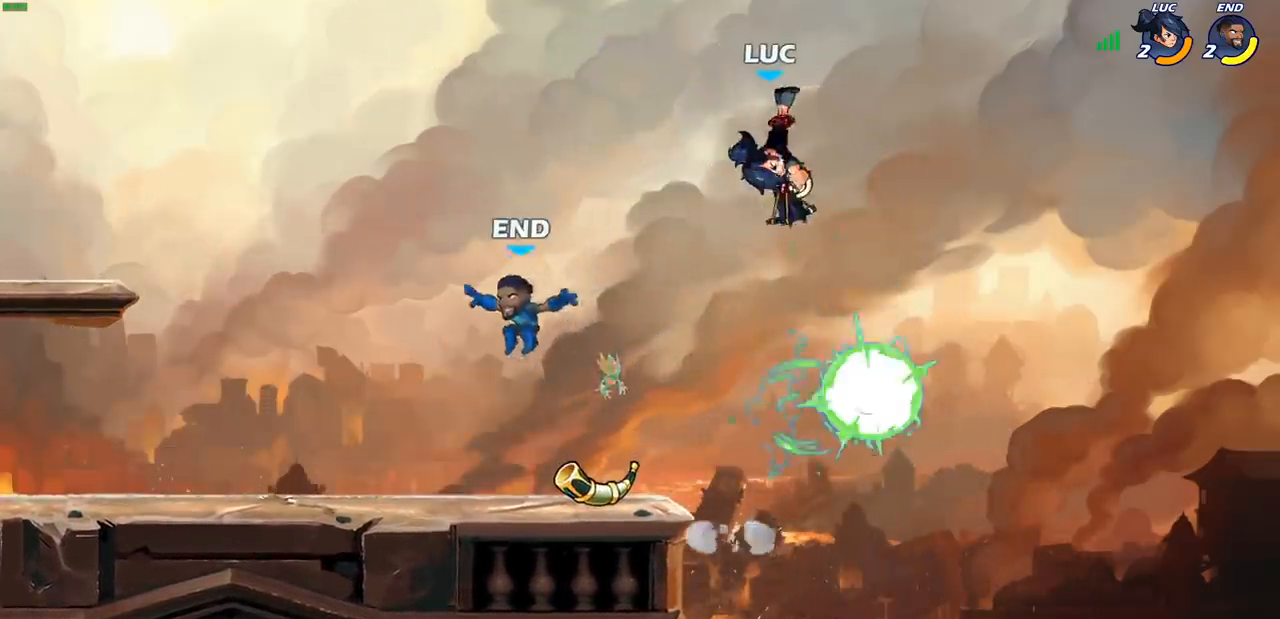
{"buttons": ["CROSS"], "left_stick": "left", "right_stick": "center", "events": [[317, "left_stick", "left"], [500, "CROSS", "down"]]}
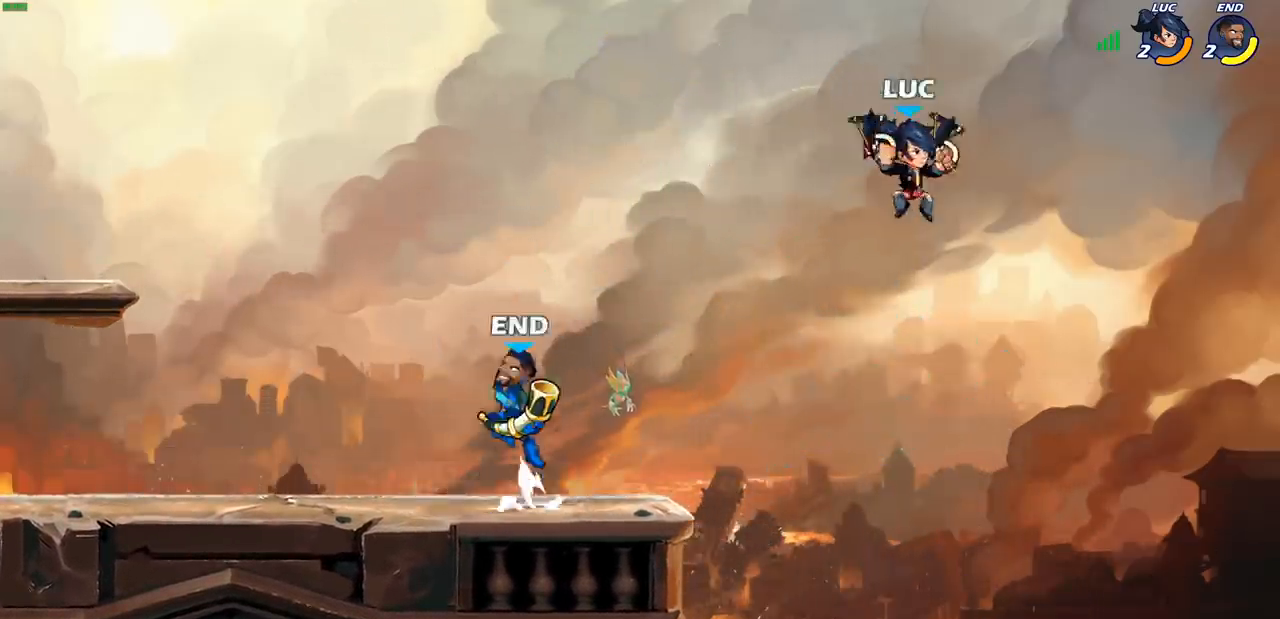
{"buttons": [], "left_stick": "down-left", "right_stick": "center", "events": [[150, "CROSS", "up"], [317, "left_stick", "down-left"]]}